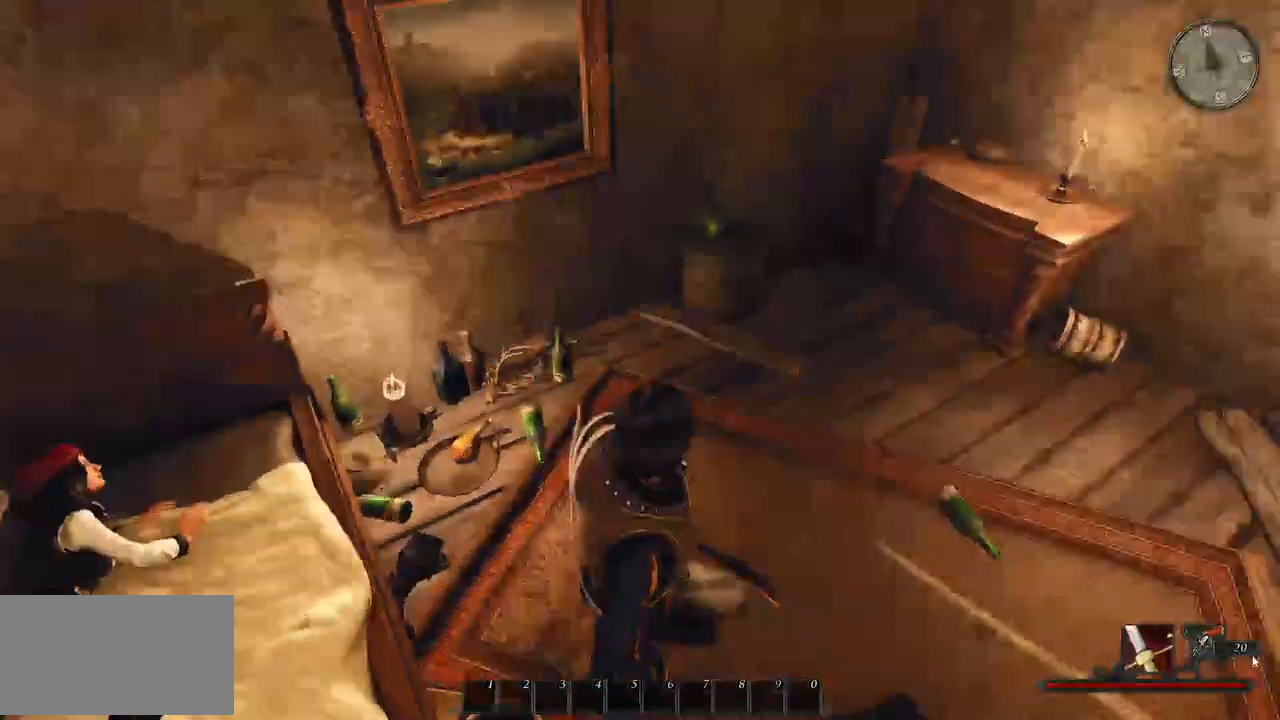
Gameplay with keyboard and mouse; each line is a JSON object with the keys and mouse buttons held at the frame after it. "events" lists presses ("down") and releases ("up") of "a", "ctrl", "d", "e", "q", "s", "shift", "space", "w", "mouse_left", "mouse_wheel", "mouse_right", "mouse_mb4" and "mouse_mb5" between this image and that frame as [ms after this image, input, new state], when the widget could be followed in between. "mouse_left", "mouse_wheel", "mouse_right", "mouse_mb4", "mouse_mb5" = the "left", "wheel", "right", "mb4", "mb5" buttons of the "mouse" list. No other keys are recorded. "wheel" means that the mouse wheel is clicked or scrolled. Mouse movement is not recorded.
{"keys": ["w"], "mouse": []}
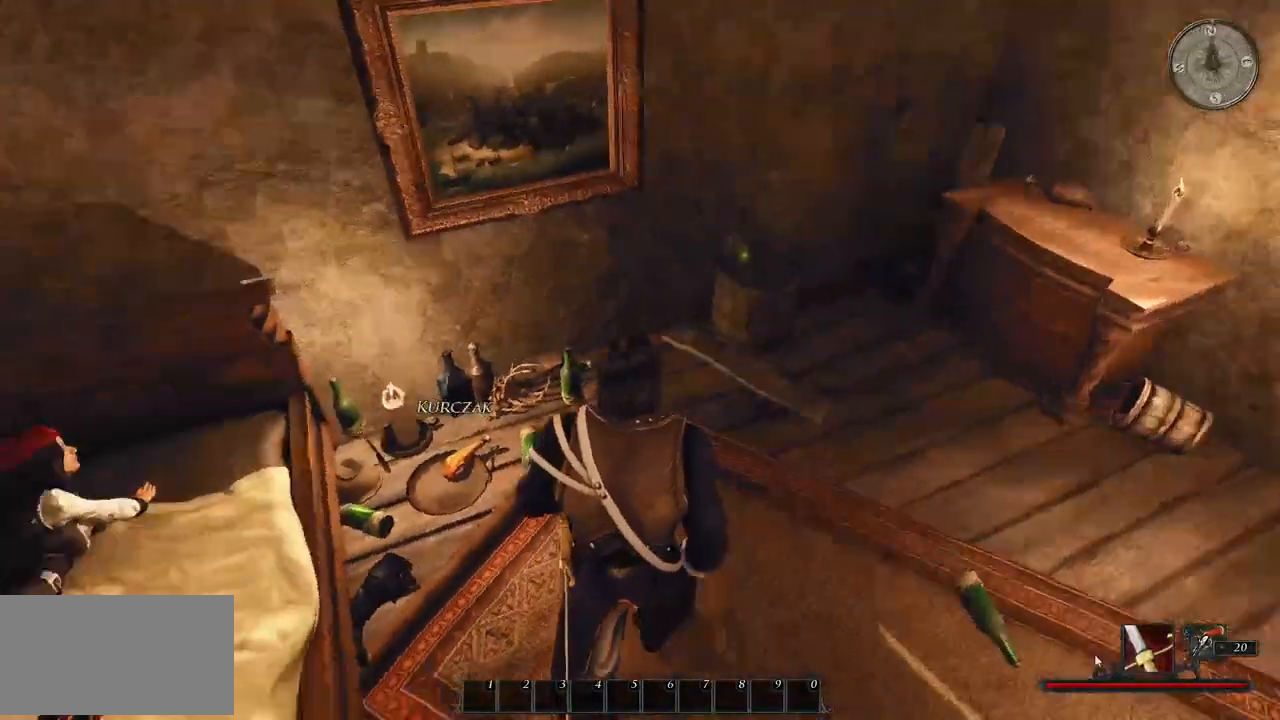
{"keys": [], "mouse": [], "events": [[400, "w", "up"]]}
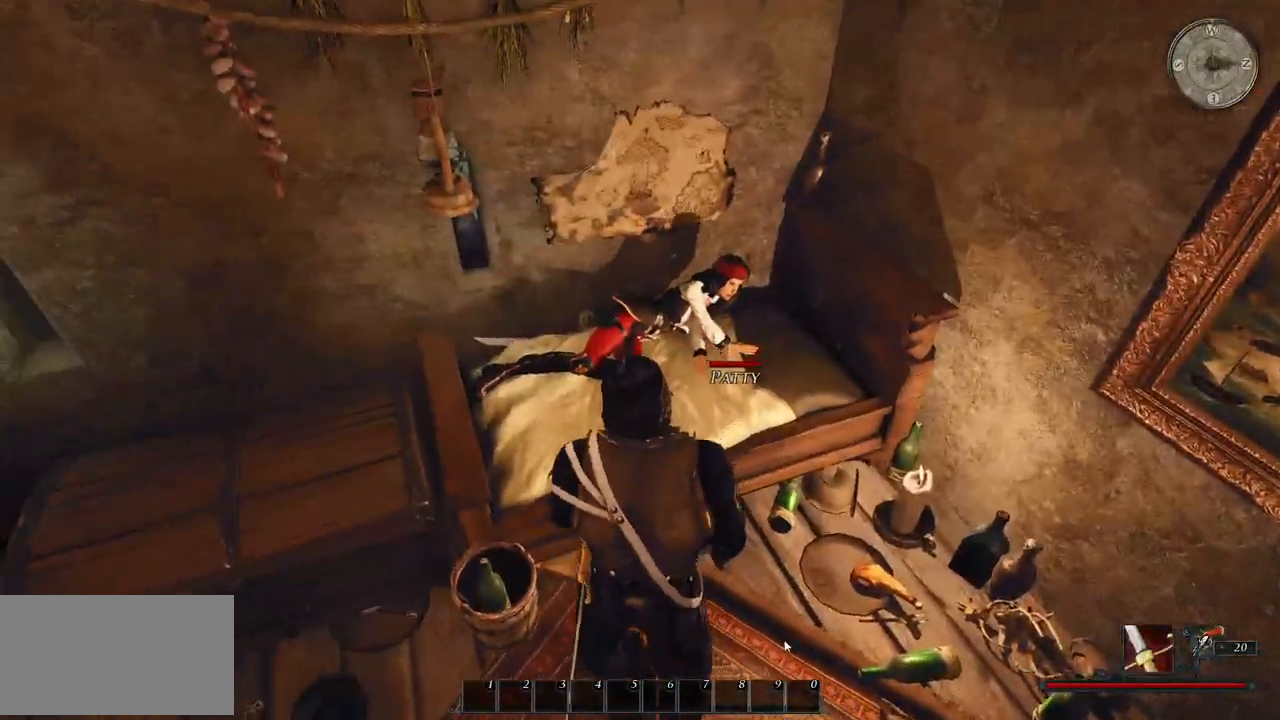
{"keys": [], "mouse": ["left"], "events": [[440, "mouse_left", "down"]]}
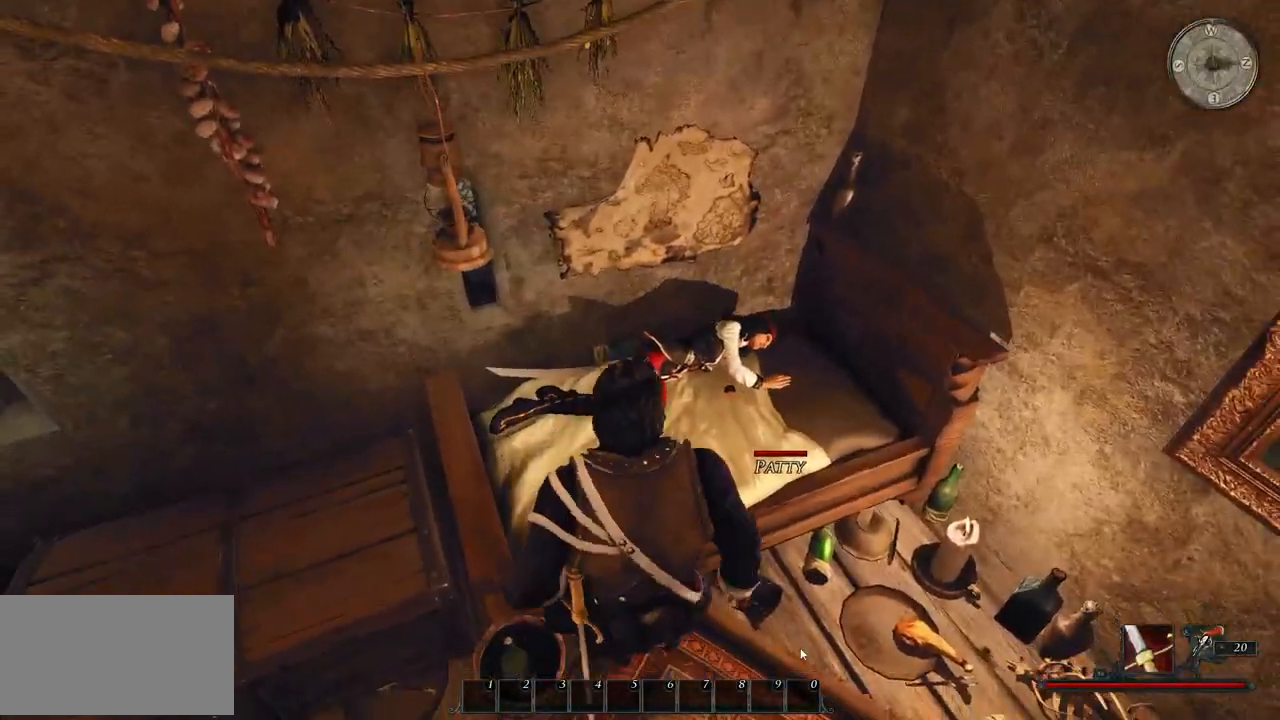
{"keys": [], "mouse": [], "events": [[100, "mouse_left", "up"]]}
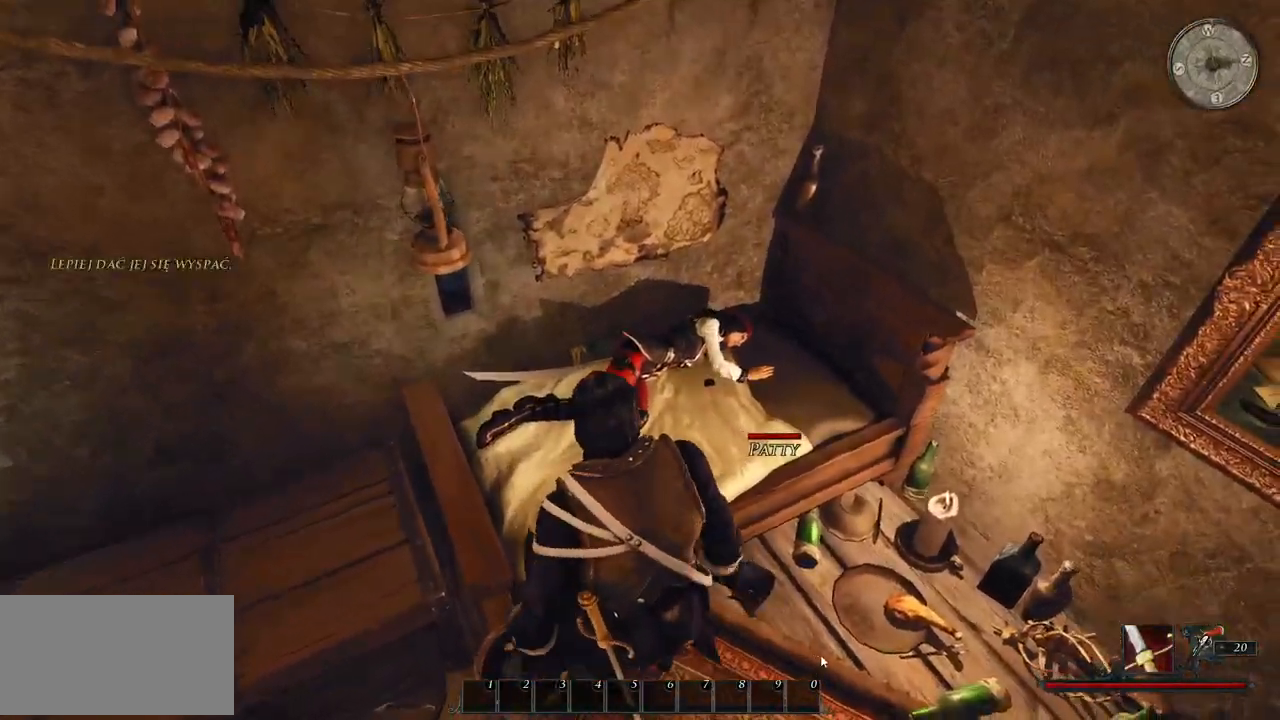
{"keys": [], "mouse": [], "events": []}
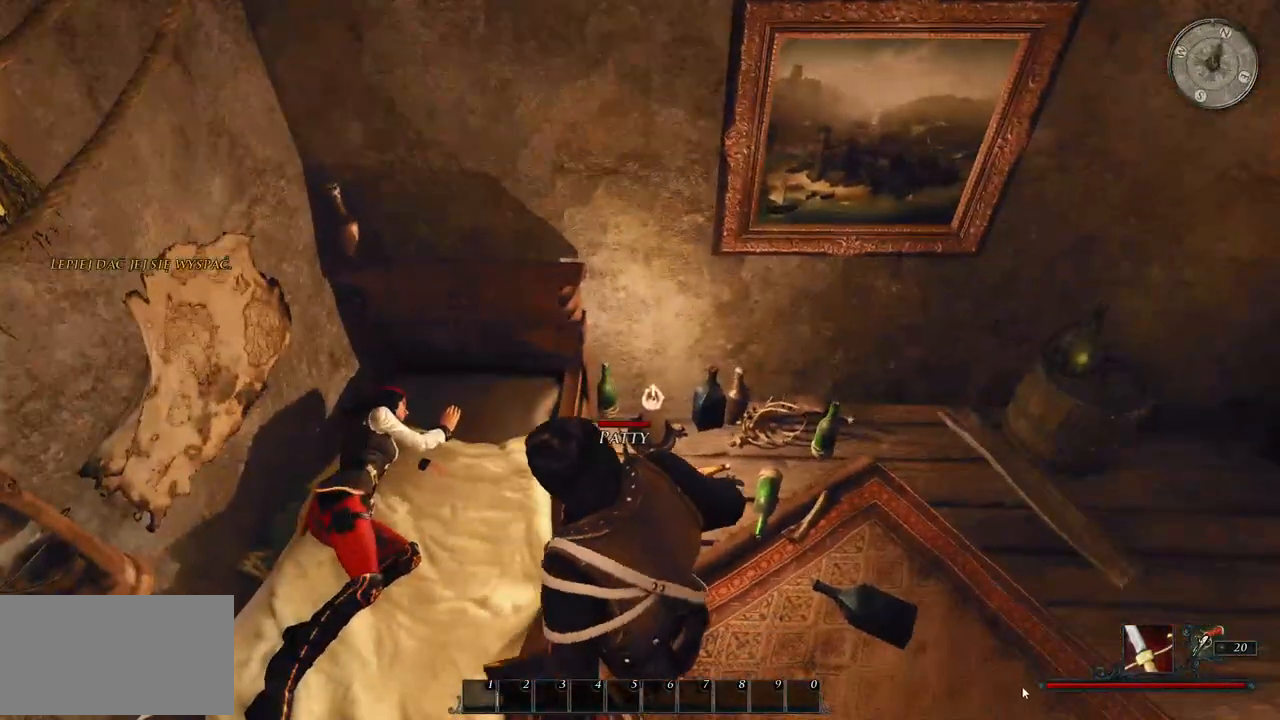
{"keys": [], "mouse": [], "events": [[200, "w", "down"], [500, "w", "up"]]}
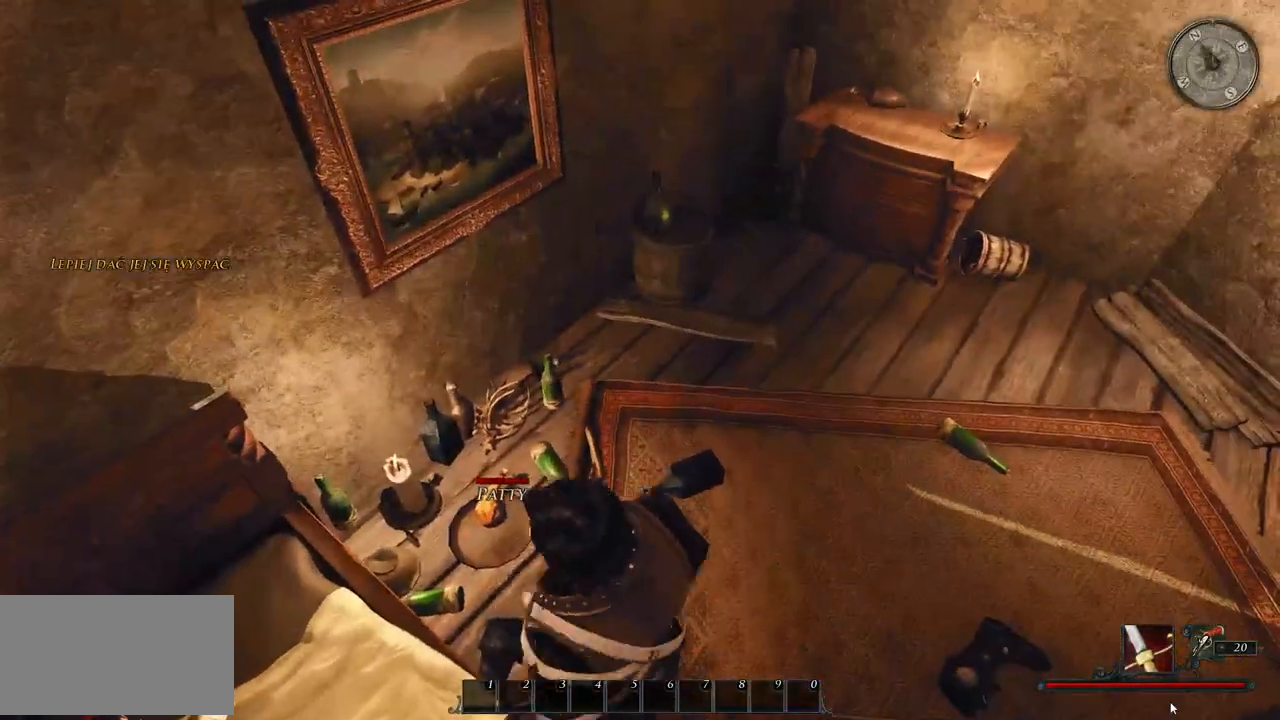
{"keys": ["d", "w"], "mouse": [], "events": [[160, "w", "down"], [280, "d", "down"]]}
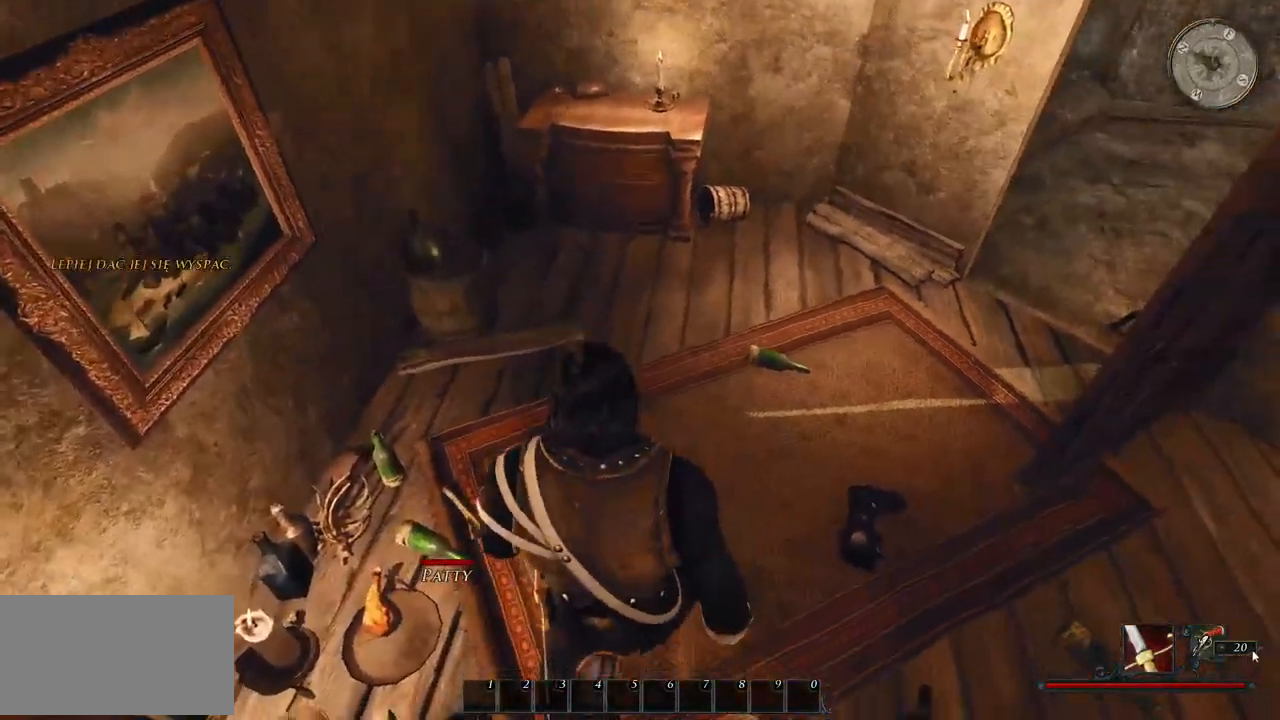
{"keys": ["d", "w"], "mouse": [], "events": []}
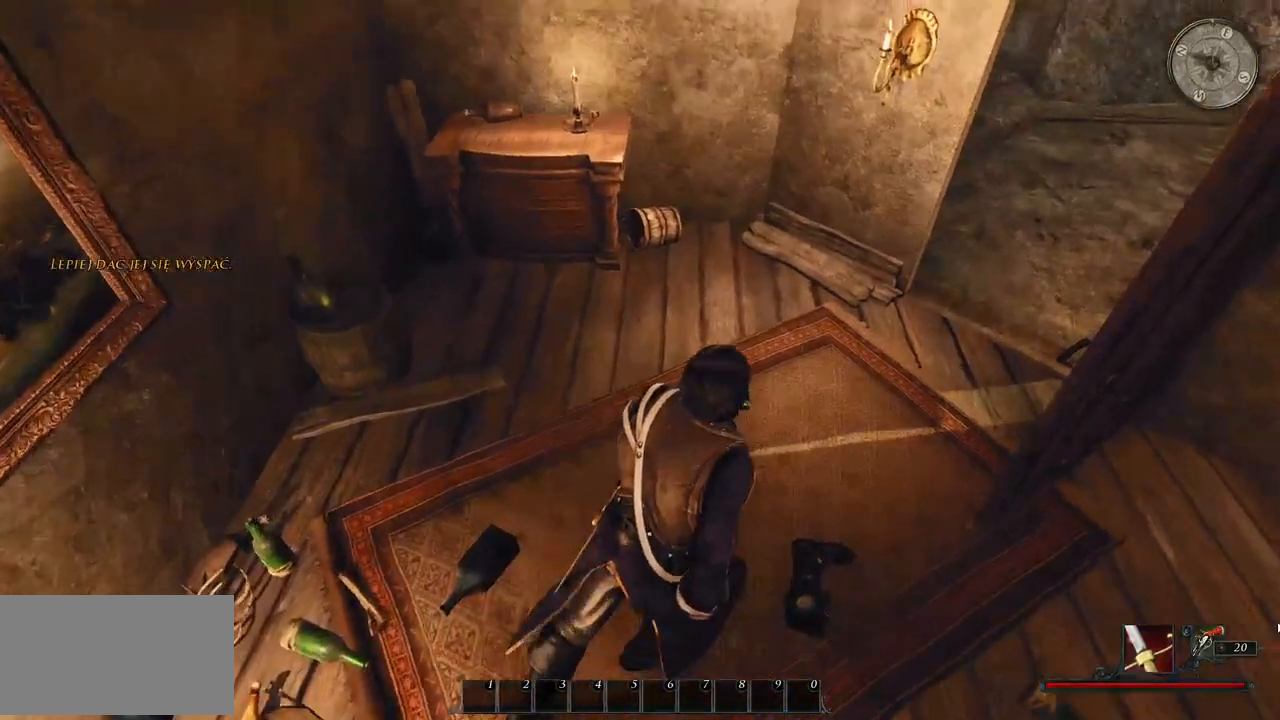
{"keys": [], "mouse": [], "events": [[80, "d", "up"], [120, "w", "up"]]}
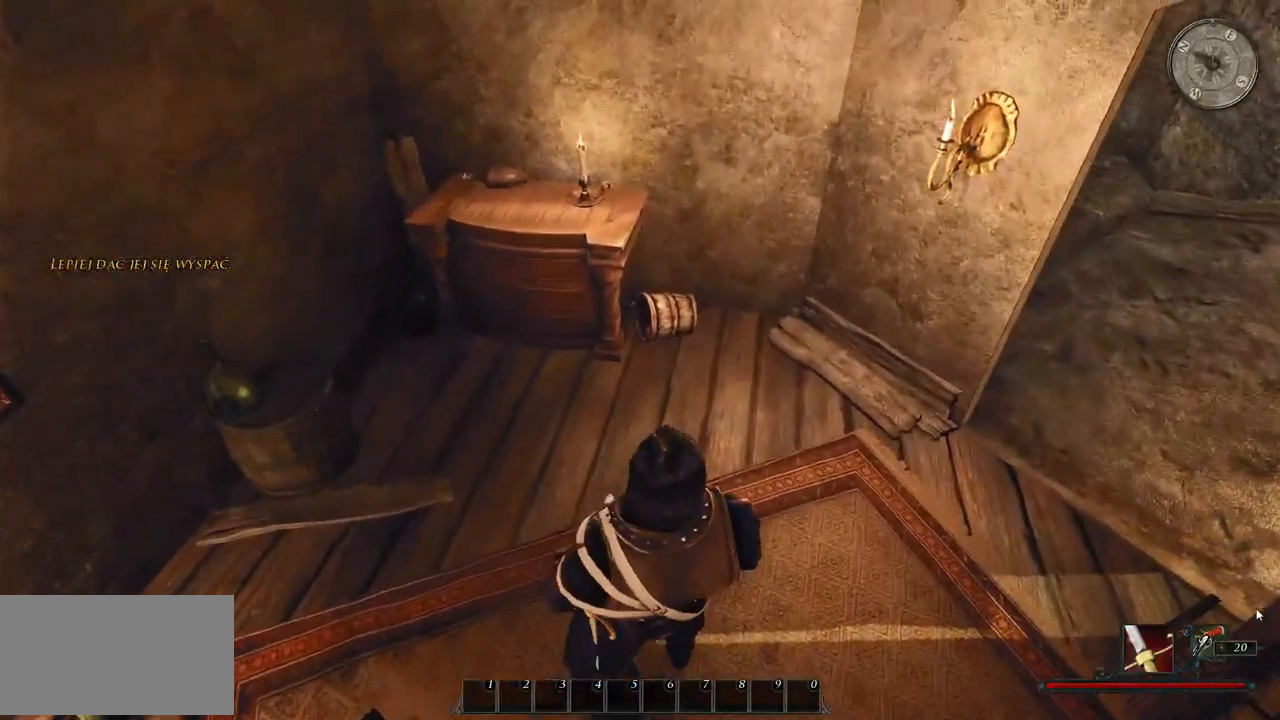
{"keys": ["w"], "mouse": [], "events": [[320, "w", "down"]]}
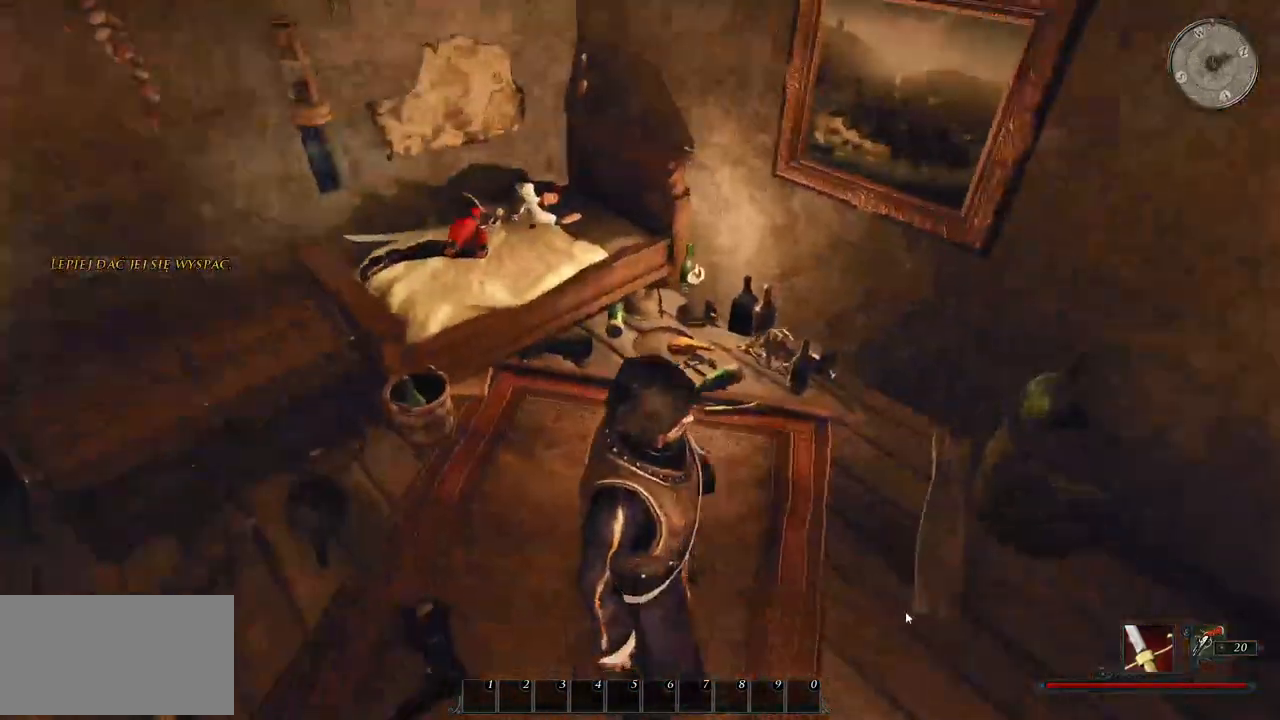
{"keys": [], "mouse": [], "events": [[200, "w", "up"]]}
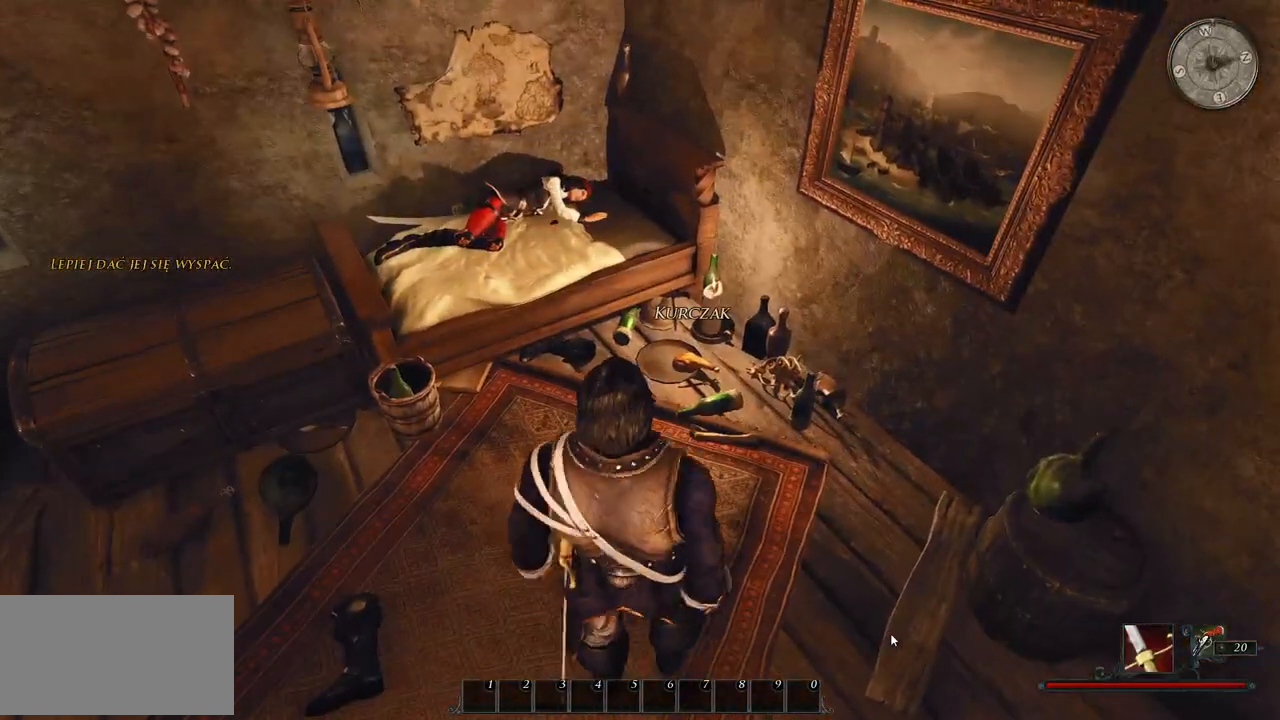
{"keys": [], "mouse": [], "events": [[260, "mouse_left", "down"], [400, "mouse_left", "up"]]}
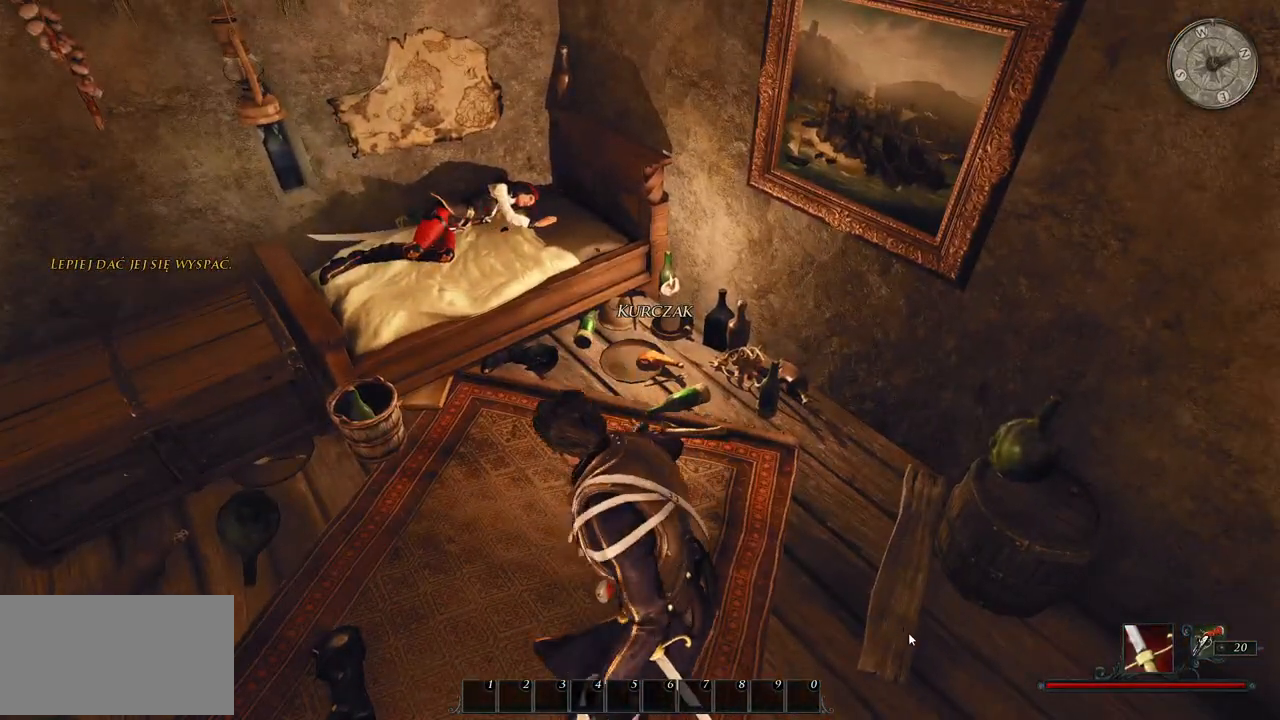
{"keys": [], "mouse": [], "events": []}
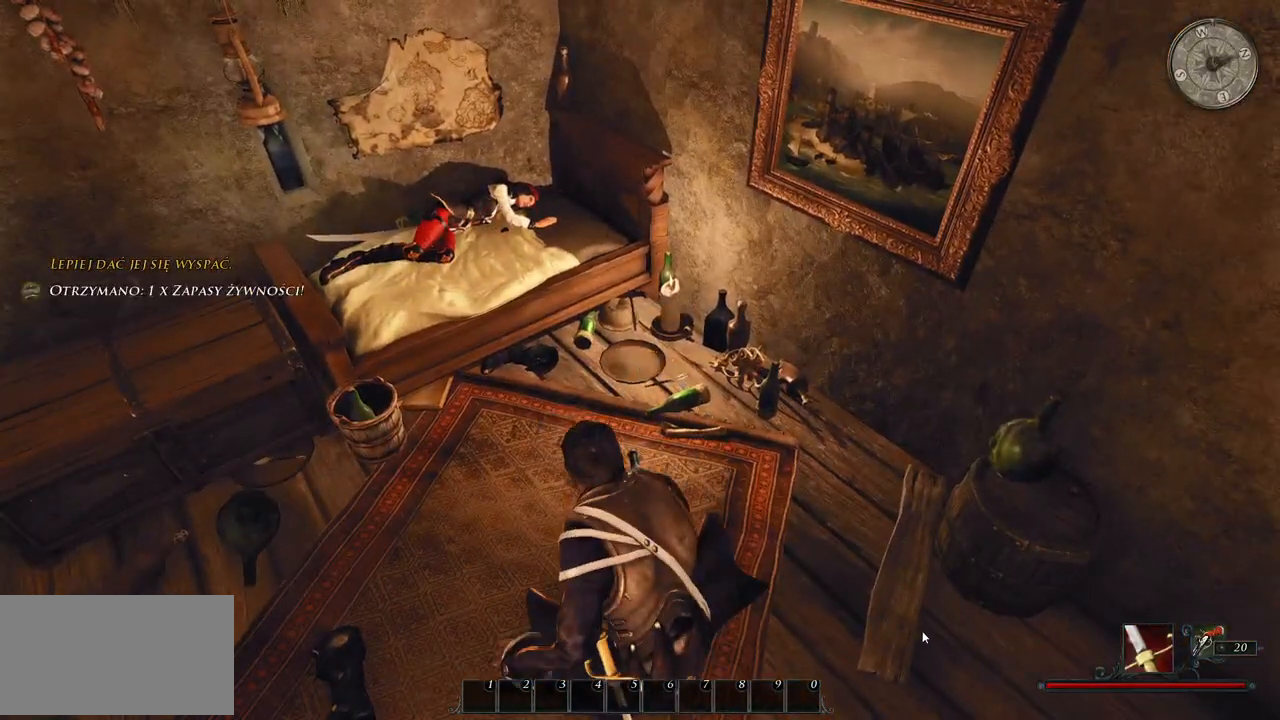
{"keys": [], "mouse": [], "events": [[160, "w", "down"], [500, "w", "up"]]}